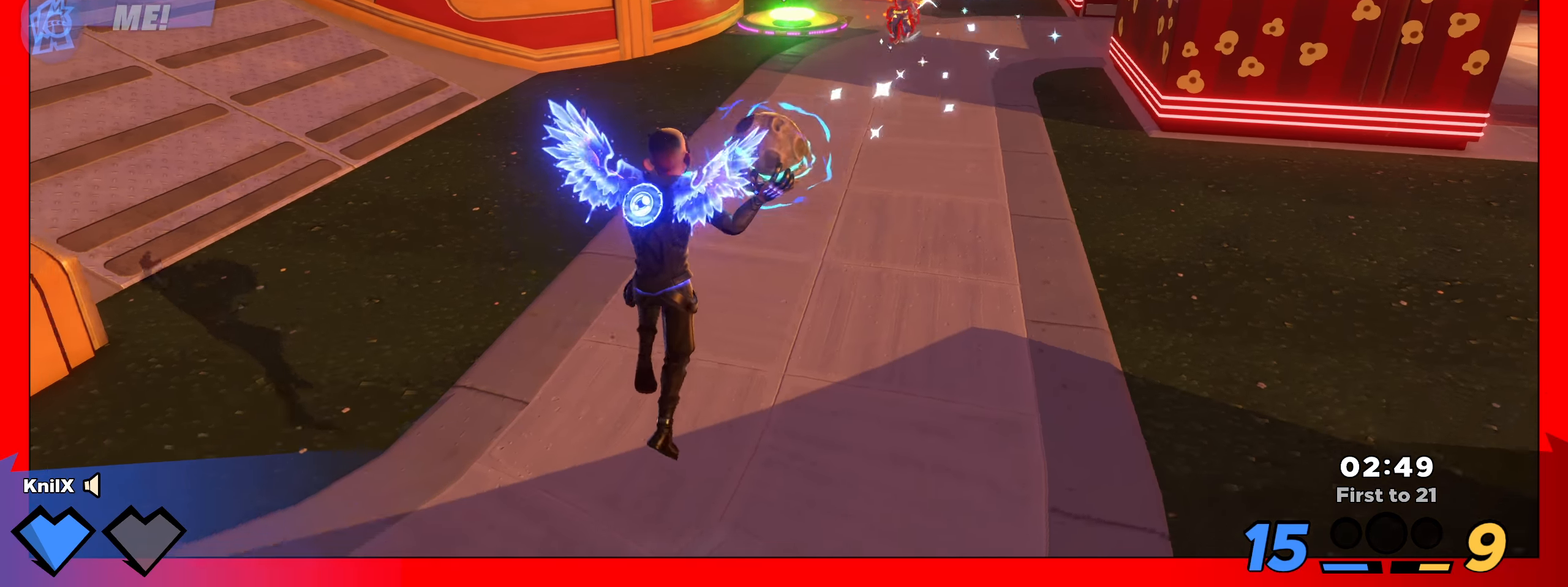
Gameplay with keyboard and mouse; each line is a JSON object with the keys and mouse buttons held at the frame after it. "events" lists presses ("down") and releases ("up") of "a", "alt", "ctrl", "d", "e", "f", "q", "r", "s", "shift", "space", "w", "mouse_left", "mouse_right", "mouse_mb4" and "mouse_mb5" between this image and that frame as [ms after this image, input, new state], when the widget could be followed in between. "mouse_left", "mouse_right", "mouse_mb4", "mouse_mb5" = the "left", "right", "mb4", "mb5" buttons of the "mouse" list. No other keys are recorded. Mouse movement is not recorded. Not read: mouse_wheel.
{"keys": ["d", "w"], "mouse": [], "events": [[91, "space", "up"], [175, "a", "up"], [175, "q", "down"], [300, "q", "up"], [408, "d", "down"]]}
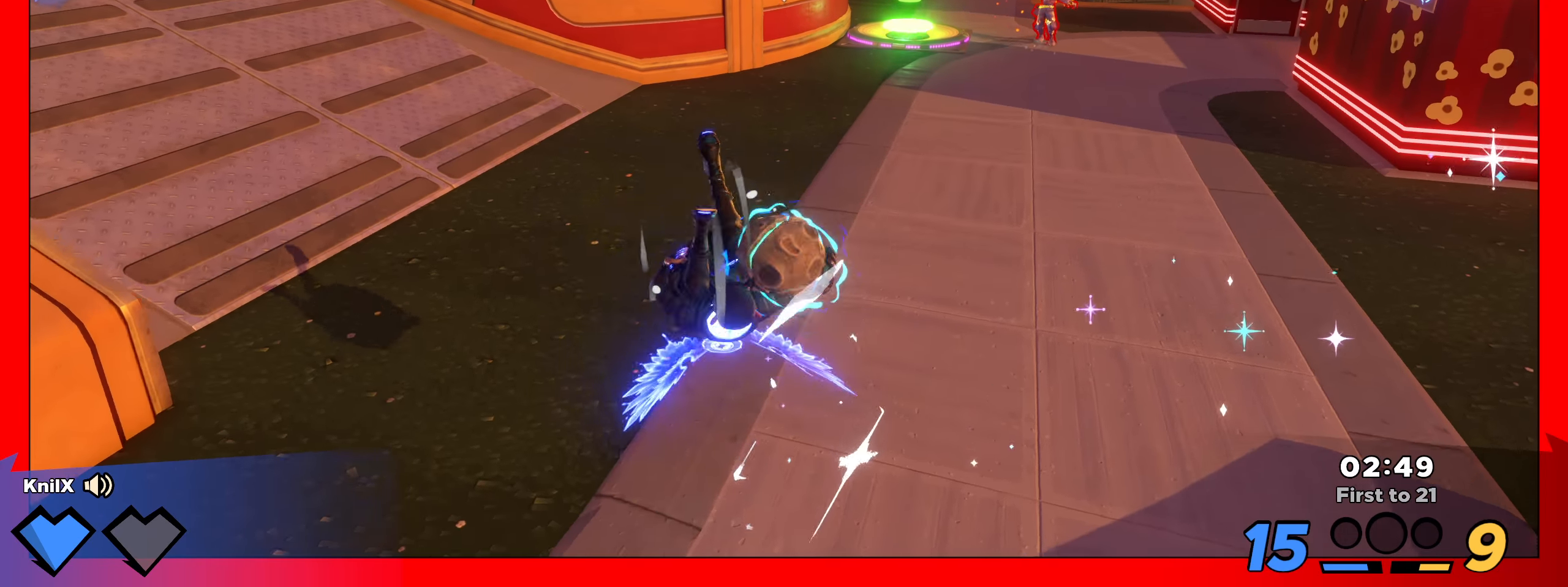
{"keys": ["d", "q", "w"], "mouse": [], "events": [[41, "w", "up"], [250, "space", "down"], [366, "w", "down"], [400, "q", "down"], [408, "space", "up"]]}
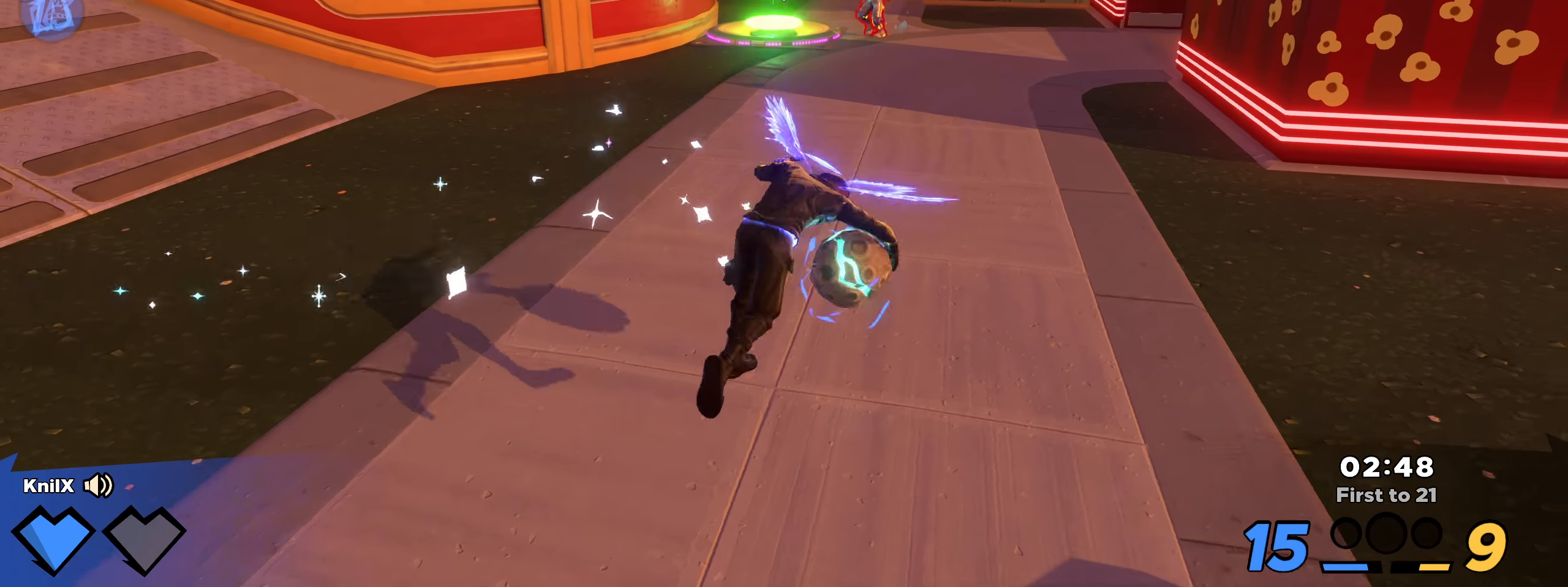
{"keys": ["d", "w"], "mouse": [], "events": [[50, "d", "up"], [50, "q", "up"], [416, "d", "down"]]}
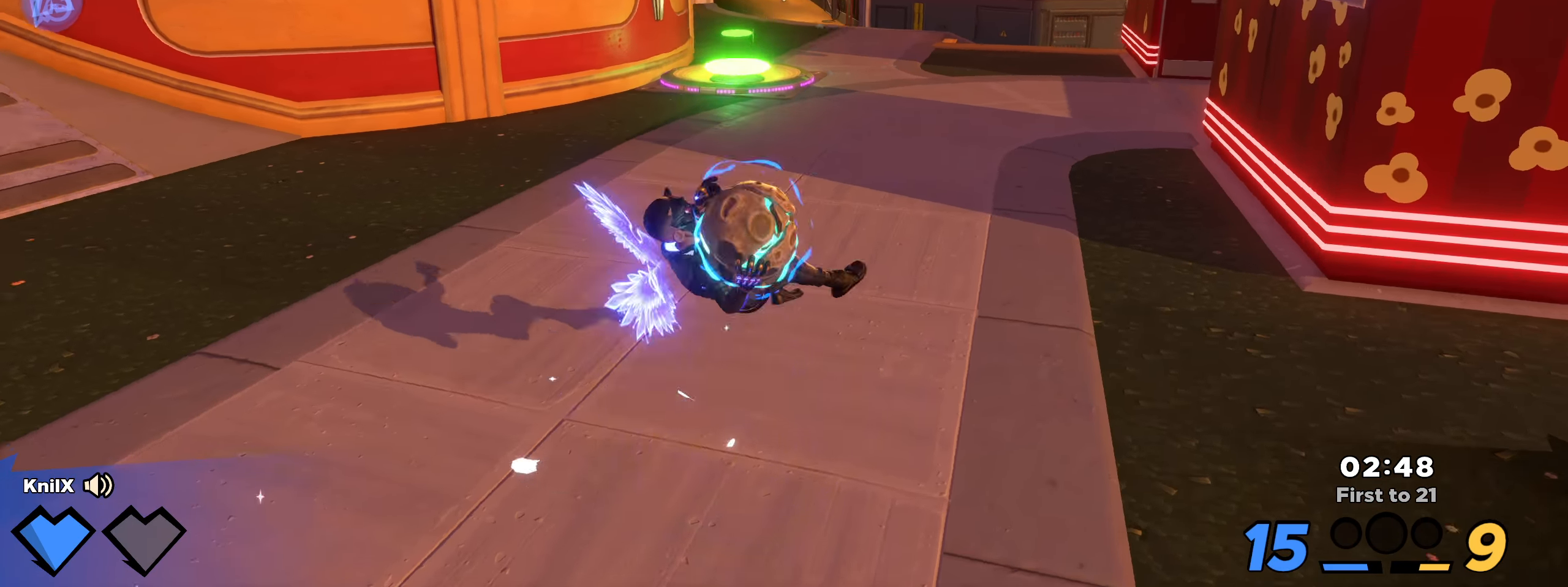
{"keys": ["shift"], "mouse": [], "events": [[41, "space", "down"], [241, "shift", "down"], [300, "space", "up"], [350, "q", "down"], [391, "w", "up"], [475, "d", "up"], [483, "q", "up"]]}
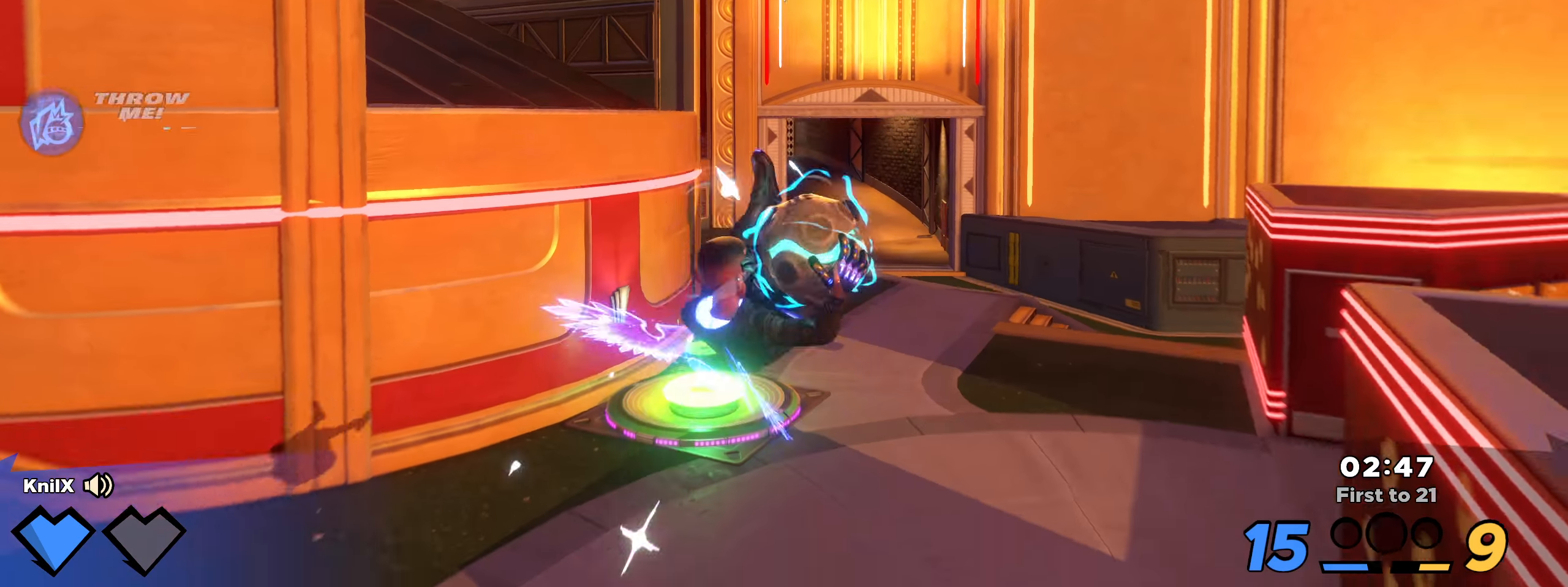
{"keys": ["d", "q", "shift", "space"], "mouse": [], "events": [[125, "w", "down"], [208, "d", "down"], [300, "w", "up"], [383, "q", "down"], [475, "space", "down"]]}
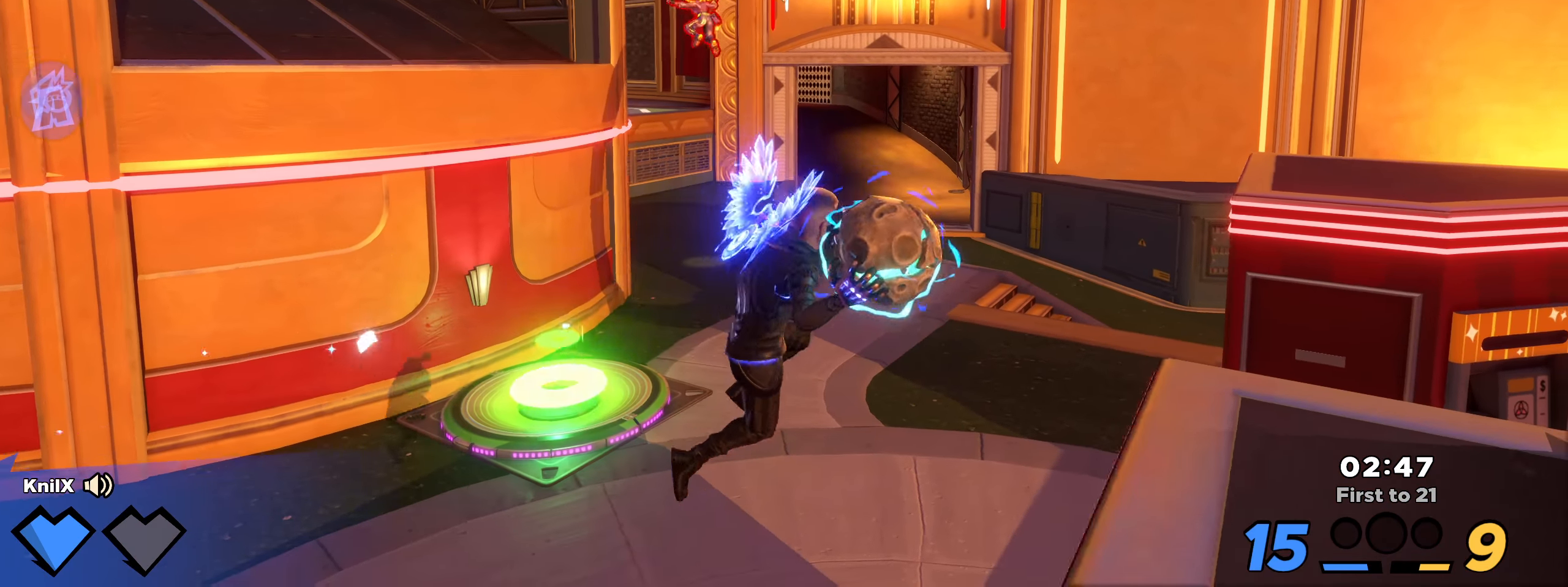
{"keys": ["w"], "mouse": [], "events": [[41, "q", "up"], [41, "w", "down"], [116, "space", "up"], [283, "d", "up"], [408, "shift", "up"]]}
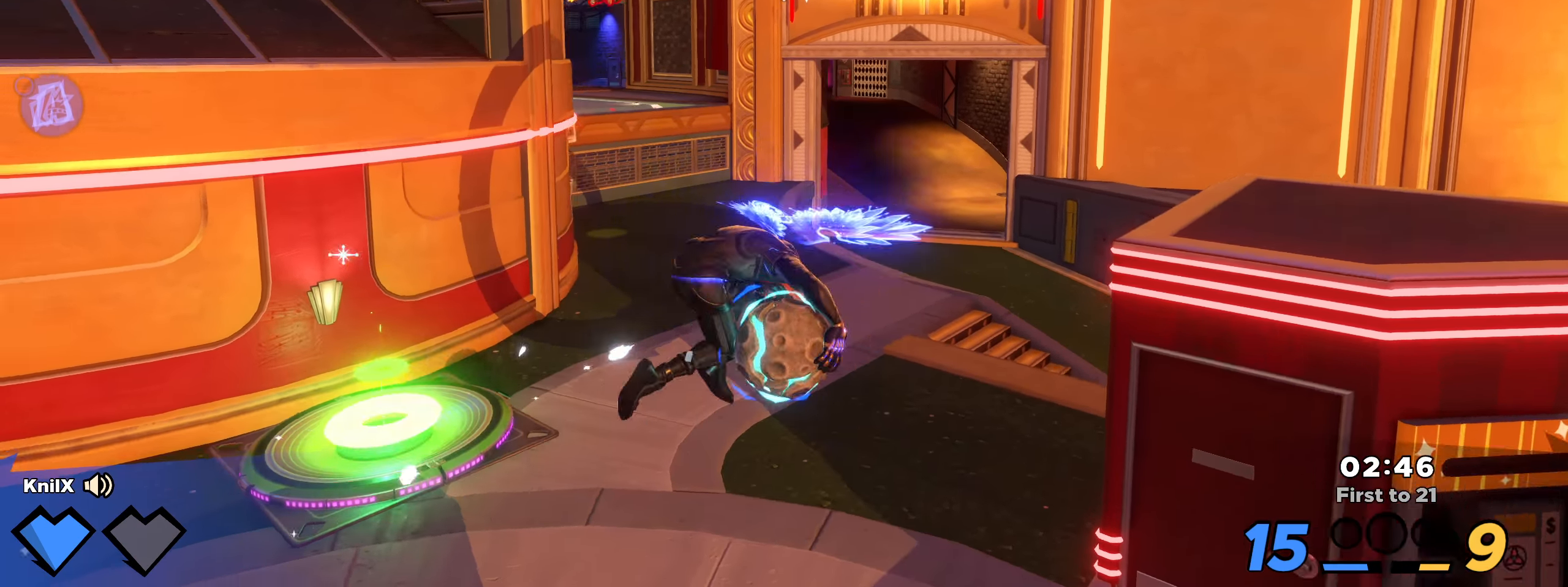
{"keys": ["shift", "w"], "mouse": [], "events": [[8, "shift", "down"], [41, "space", "down"], [66, "a", "down"], [108, "space", "up"], [333, "a", "up"]]}
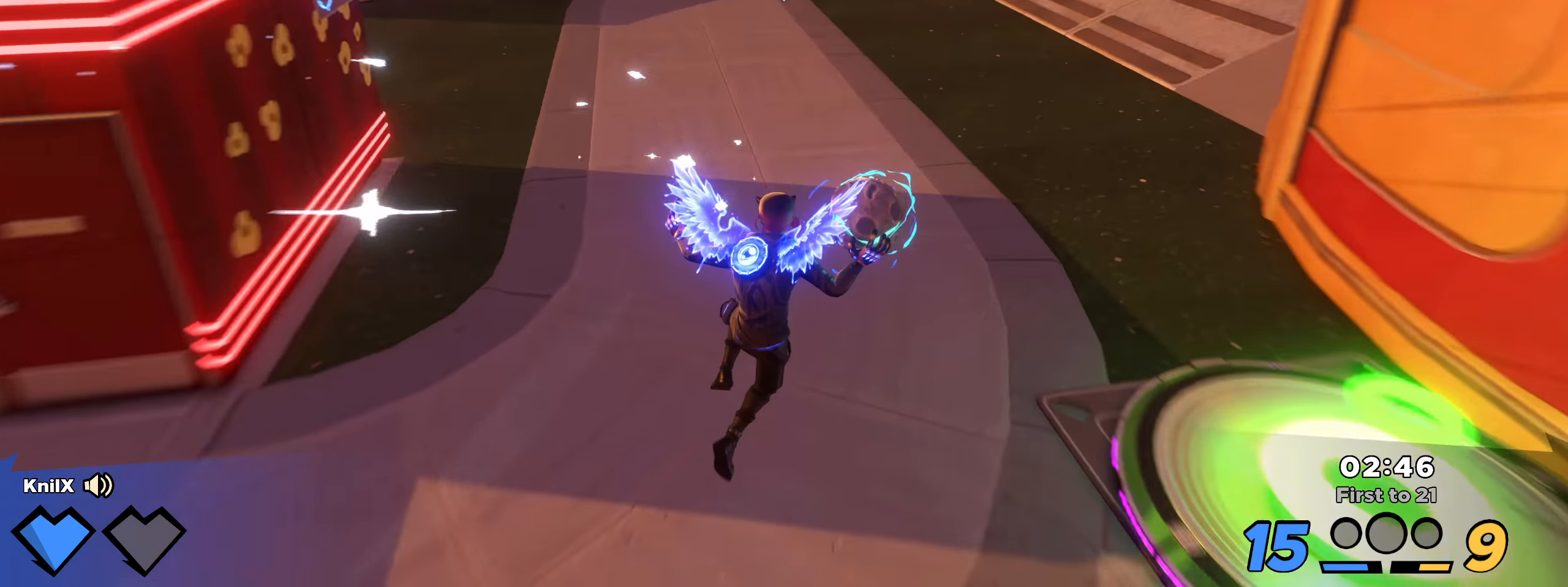
{"keys": ["shift", "space", "w"], "mouse": [], "events": [[250, "space", "down"]]}
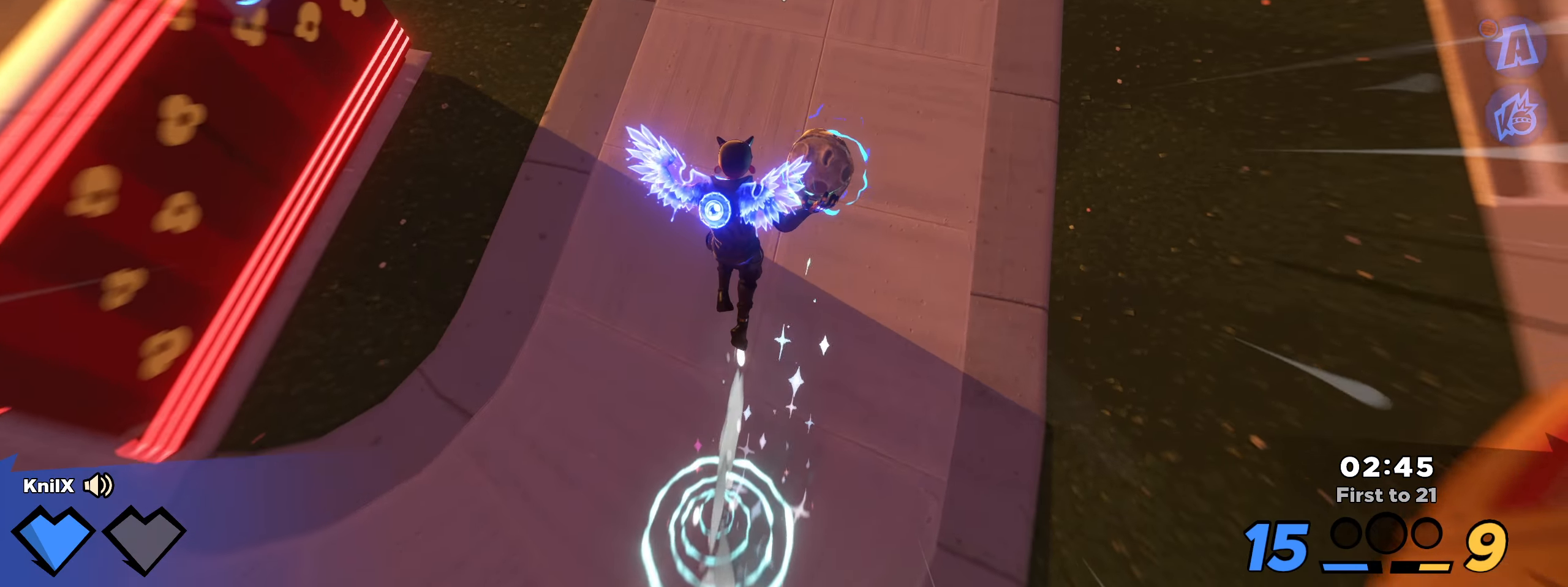
{"keys": ["w"], "mouse": [], "events": [[225, "mouse_left", "down"], [233, "space", "up"], [241, "e", "down"], [241, "shift", "up"], [333, "e", "up"], [333, "mouse_left", "up"], [383, "shift", "down"], [491, "shift", "up"]]}
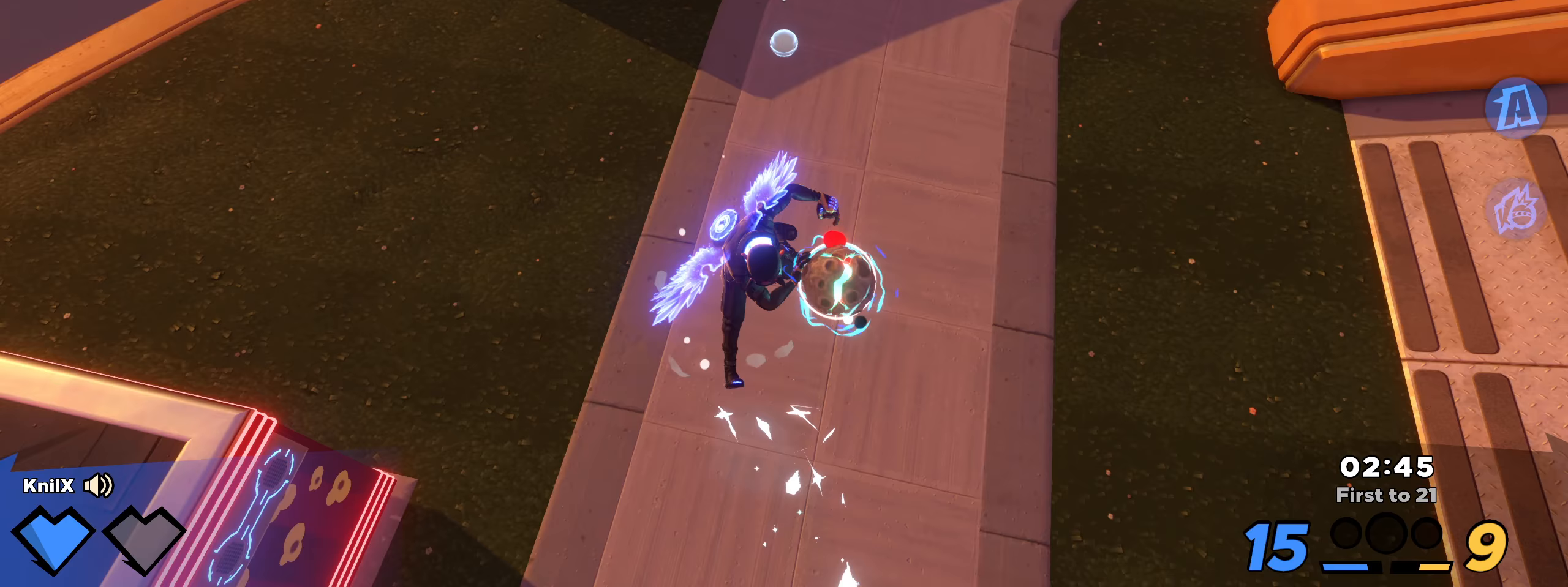
{"keys": ["d", "shift", "w"], "mouse": [], "events": [[42, "shift", "down"], [325, "d", "down"]]}
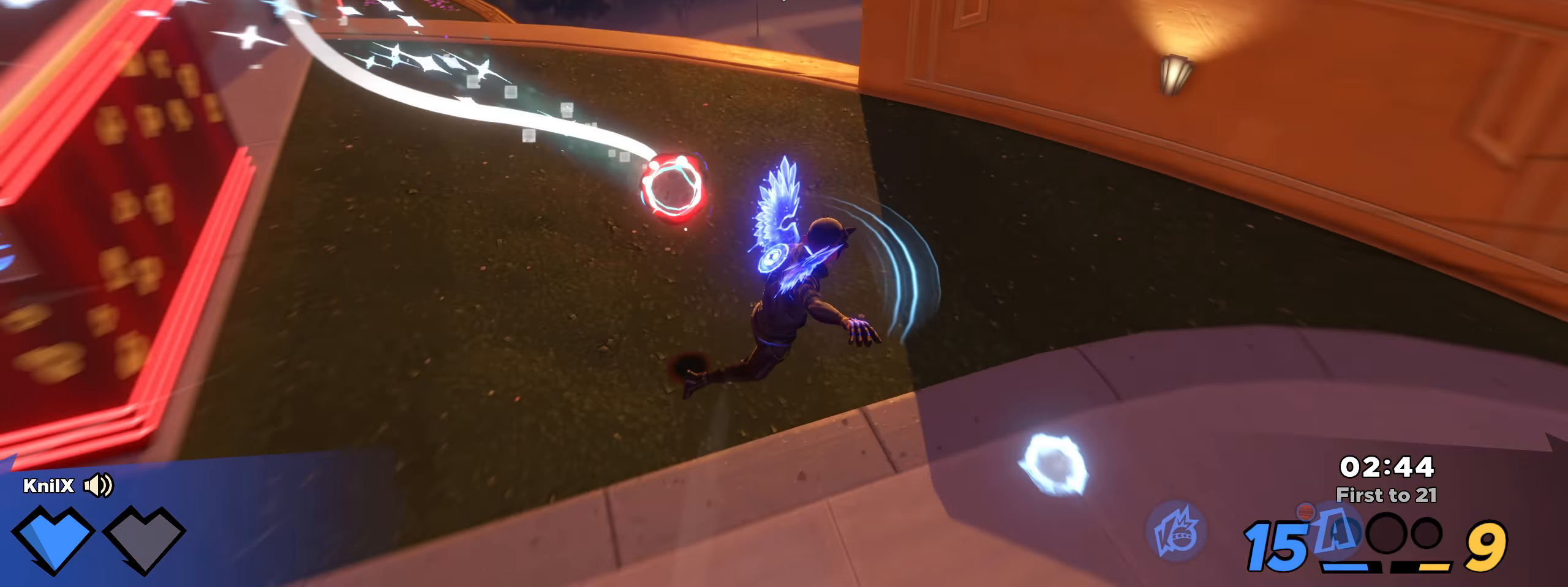
{"keys": ["d", "w"], "mouse": ["left"], "events": [[58, "mouse_right", "down"], [158, "mouse_left", "down"], [192, "mouse_right", "up"], [300, "shift", "up"]]}
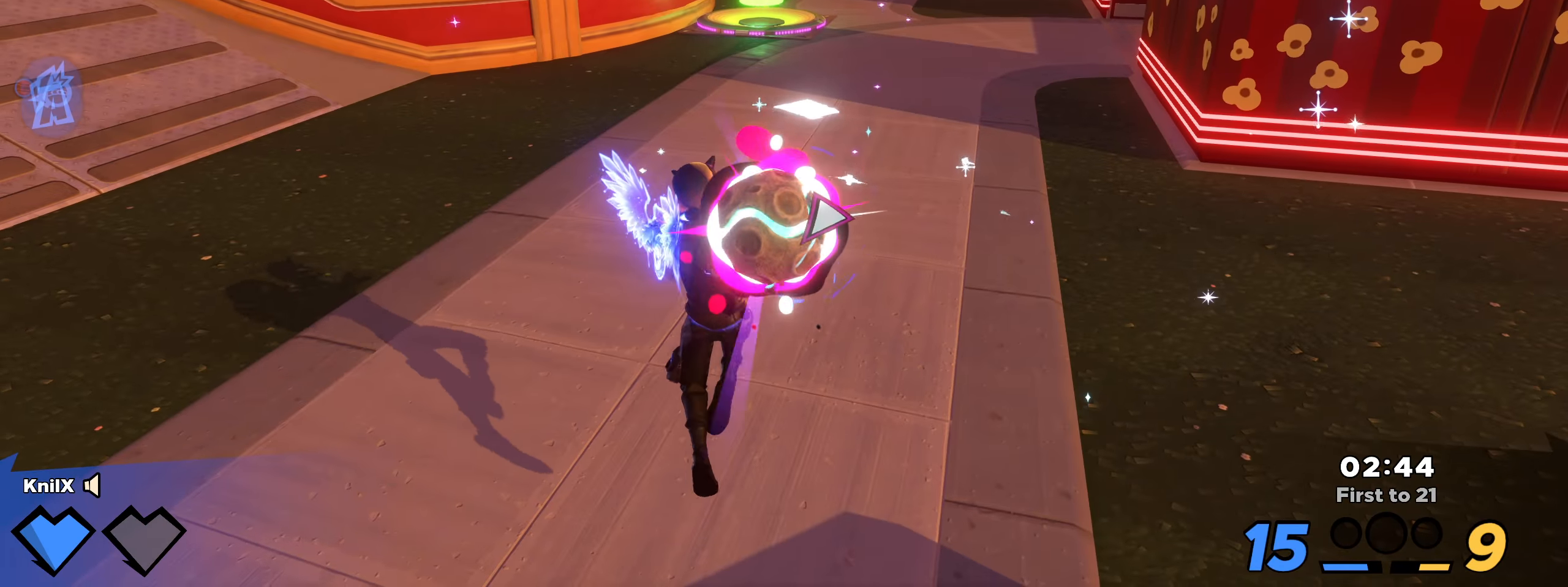
{"keys": ["d", "w"], "mouse": ["left"], "events": []}
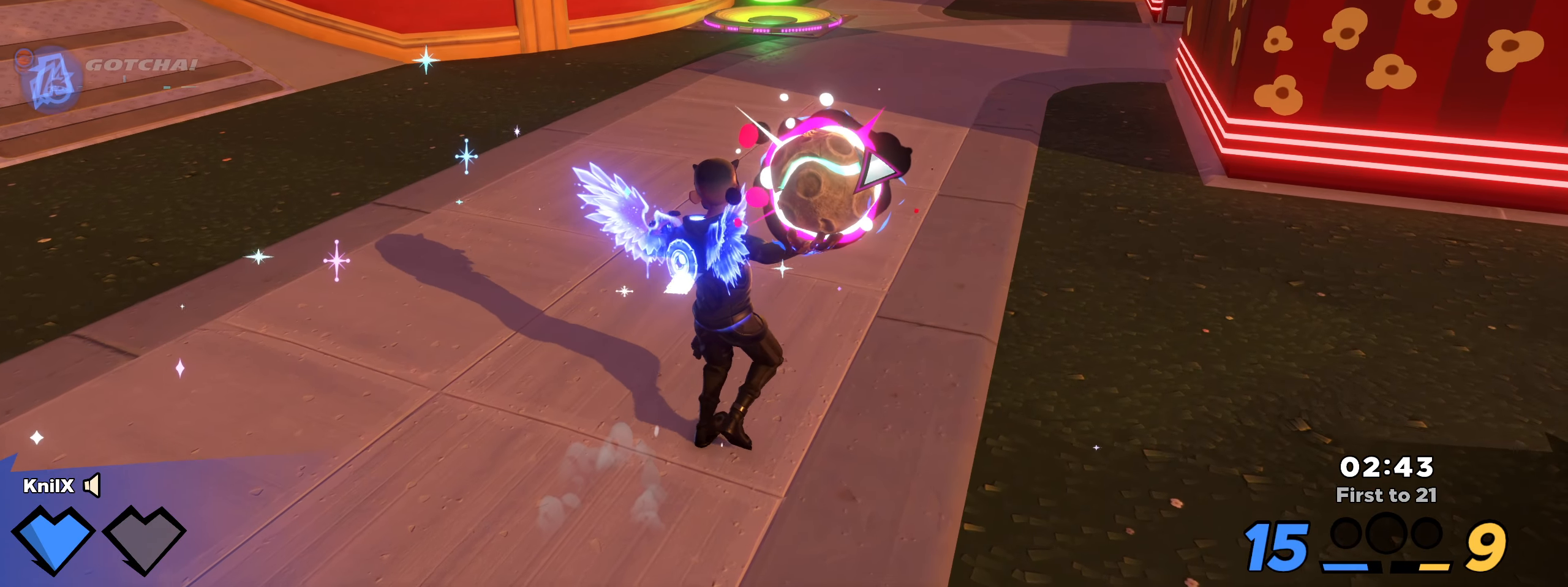
{"keys": ["d", "q", "w"], "mouse": []}
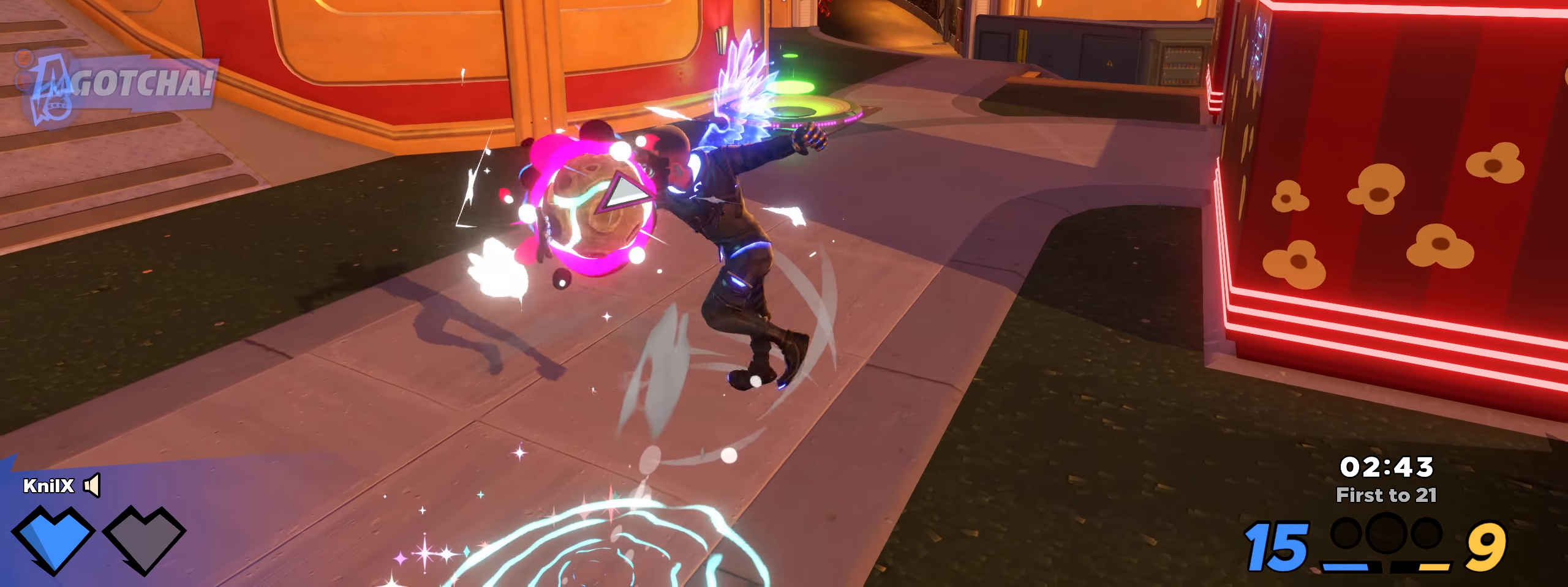
{"keys": ["shift", "w"], "mouse": [], "events": [[17, "shift", "down"], [33, "d", "up"], [33, "q", "up"]]}
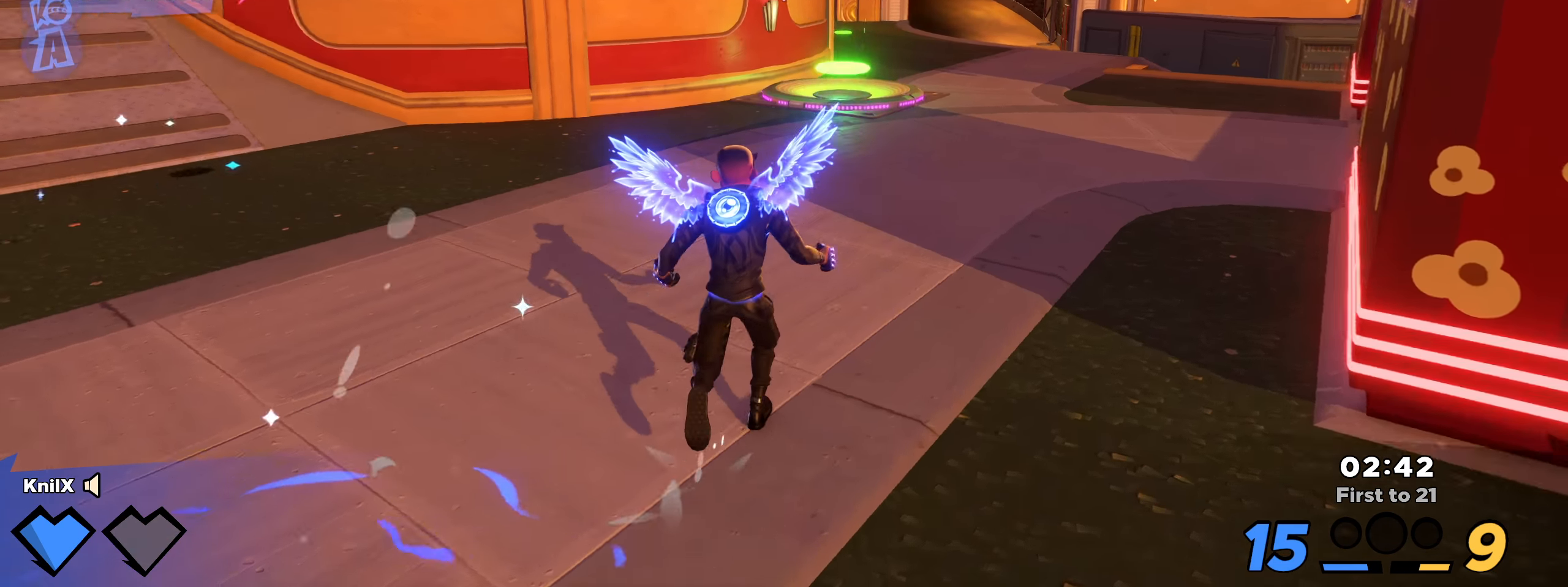
{"keys": ["shift", "w"], "mouse": [], "events": [[108, "shift", "up"], [133, "a", "down"], [192, "shift", "down"], [250, "a", "up"]]}
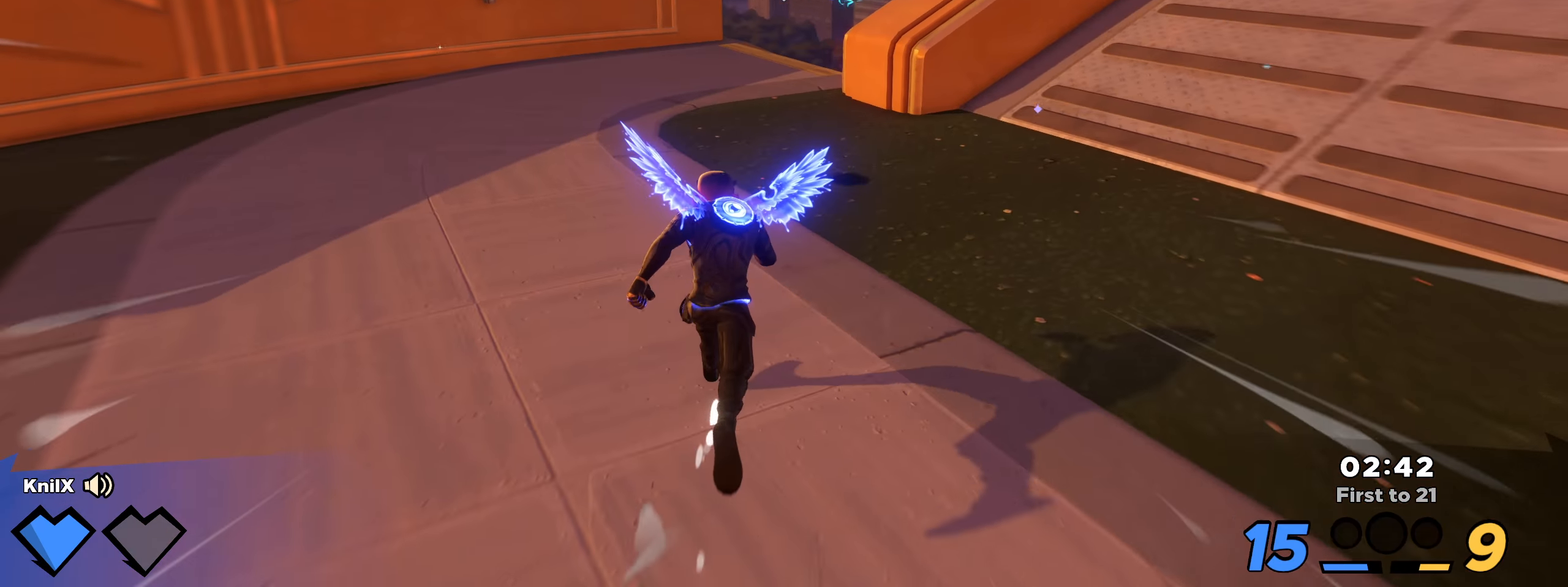
{"keys": ["w"], "mouse": [], "events": [[158, "ctrl", "down"], [342, "ctrl", "up"], [483, "shift", "up"]]}
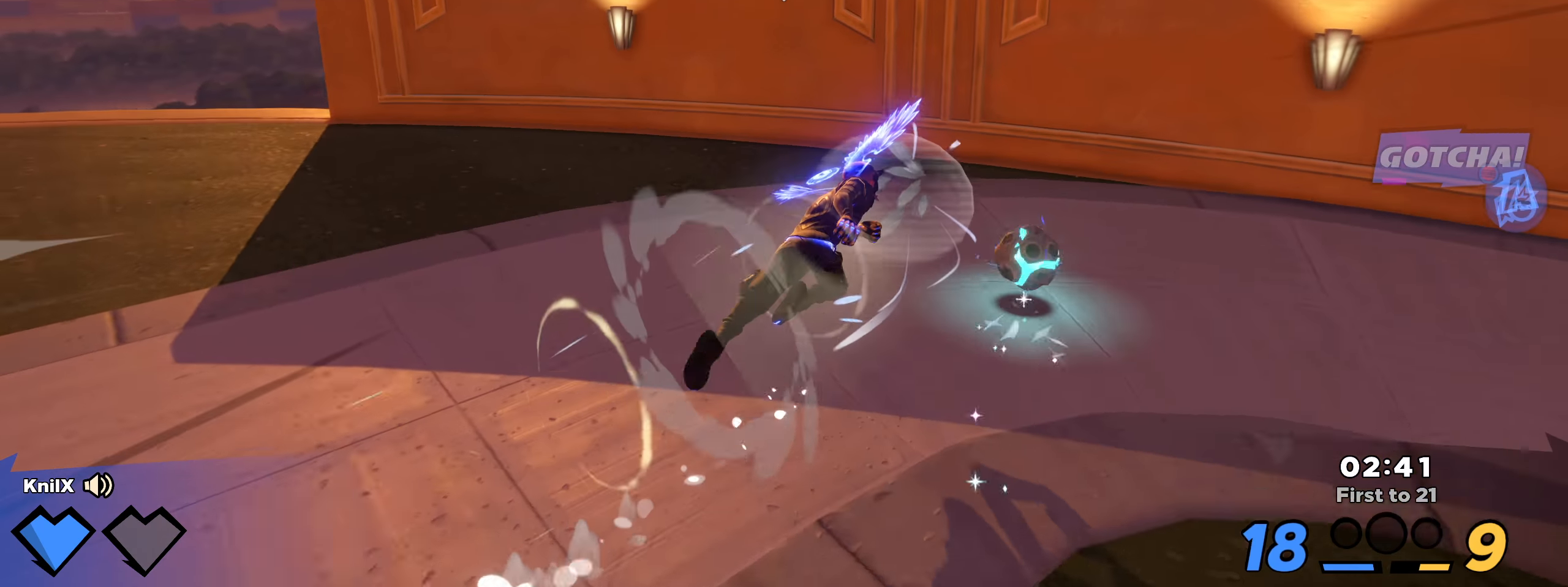
{"keys": ["shift", "w"], "mouse": [], "events": [[42, "d", "down"], [142, "shift", "down"], [150, "d", "up"]]}
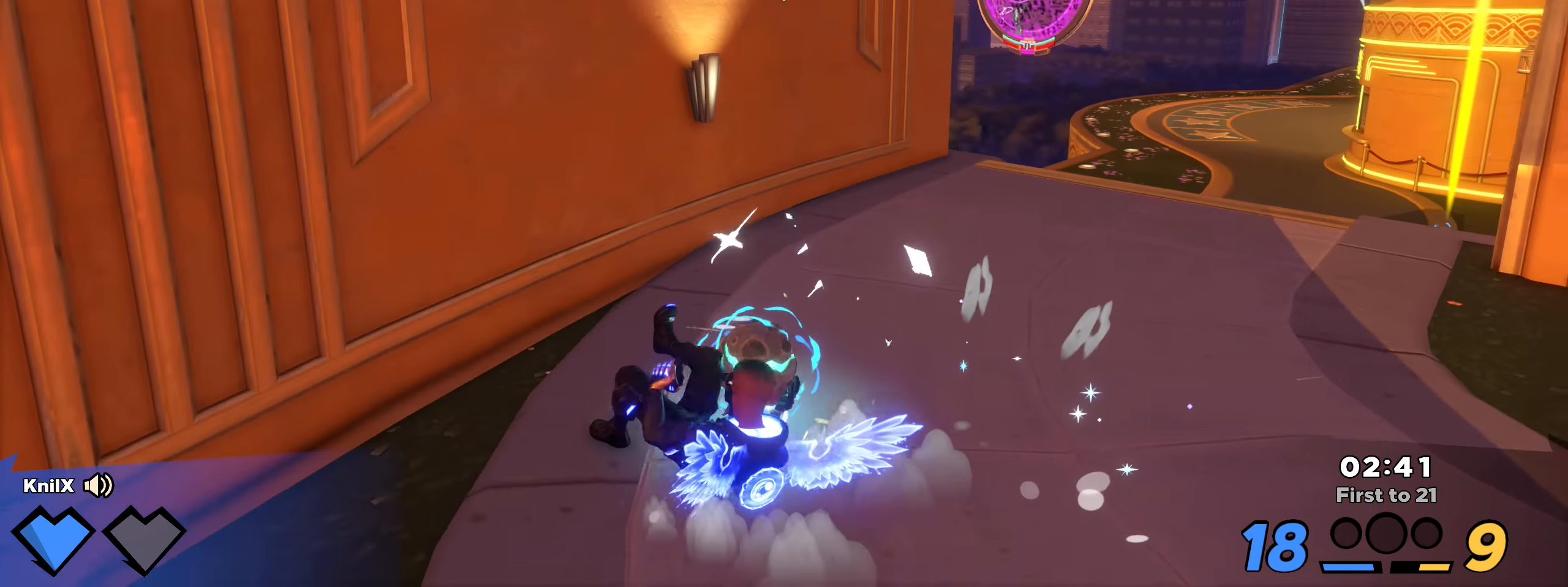
{"keys": ["shift", "w"], "mouse": [], "events": []}
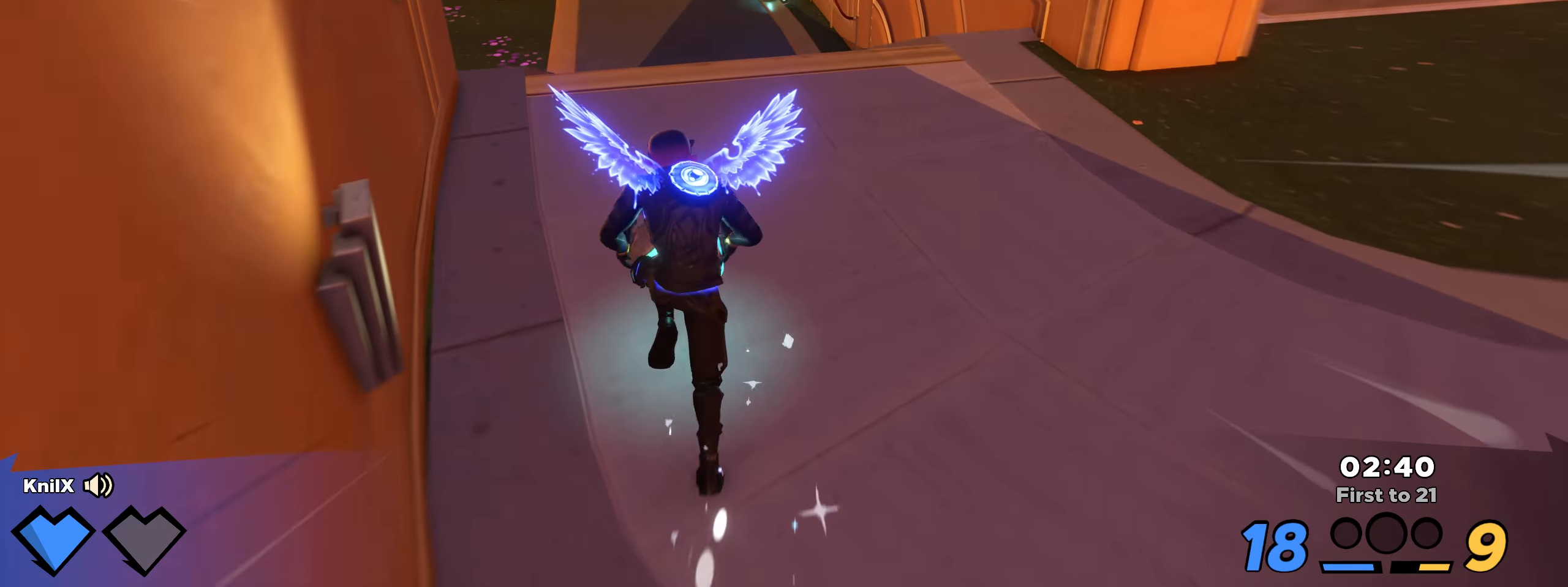
{"keys": ["shift", "space", "w"], "mouse": [], "events": [[75, "space", "down"]]}
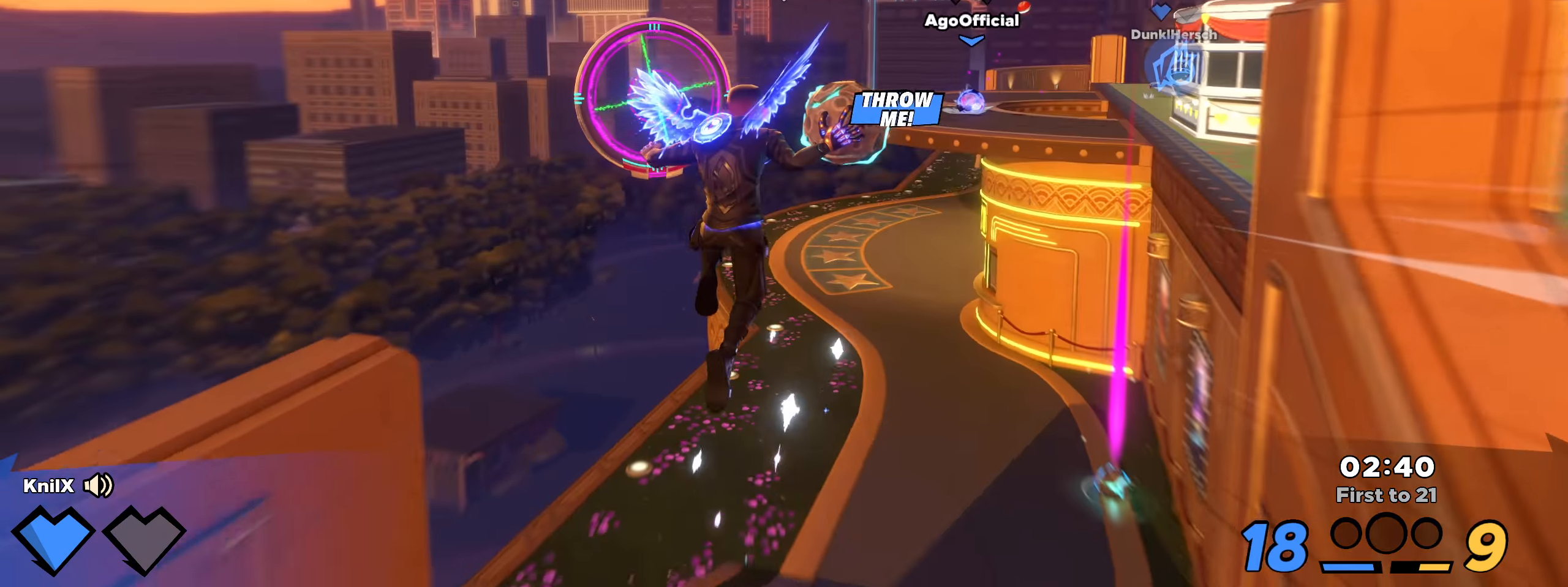
{"keys": ["shift", "w"], "mouse": [], "events": [[25, "space", "up"], [58, "q", "down"], [117, "shift", "up"], [184, "q", "up"], [317, "shift", "down"]]}
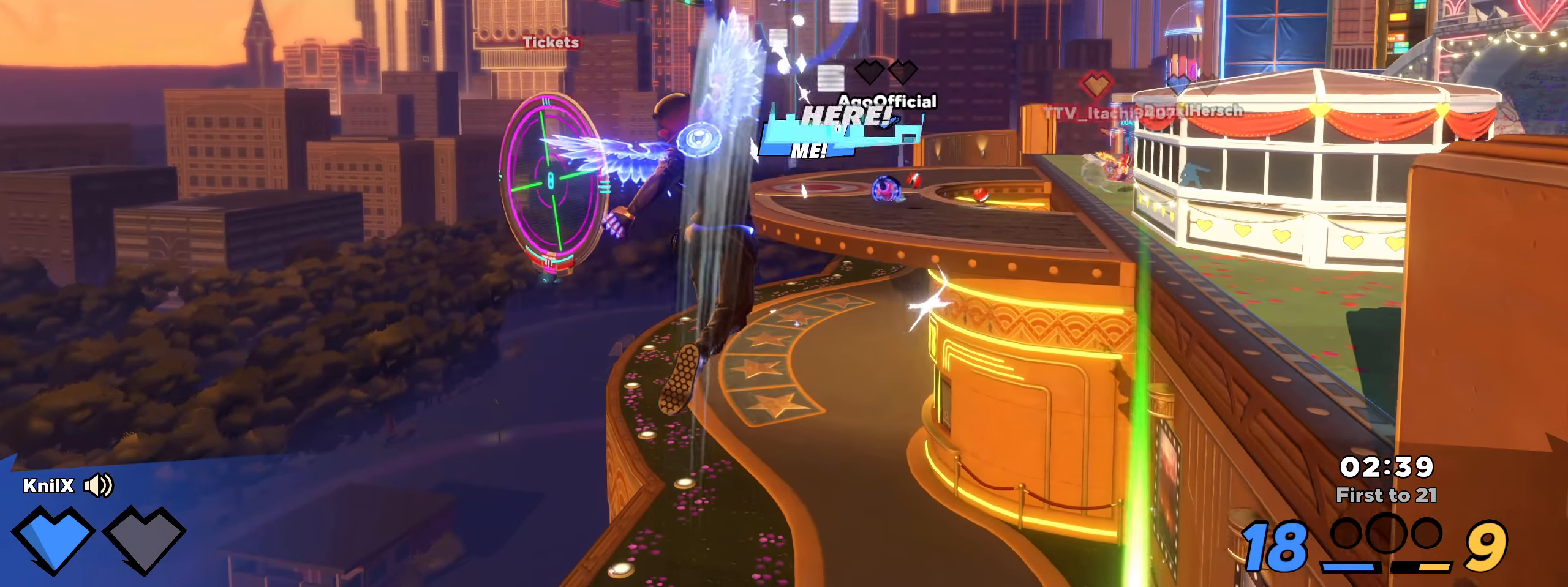
{"keys": ["d", "shift", "w"], "mouse": [], "events": [[259, "d", "down"]]}